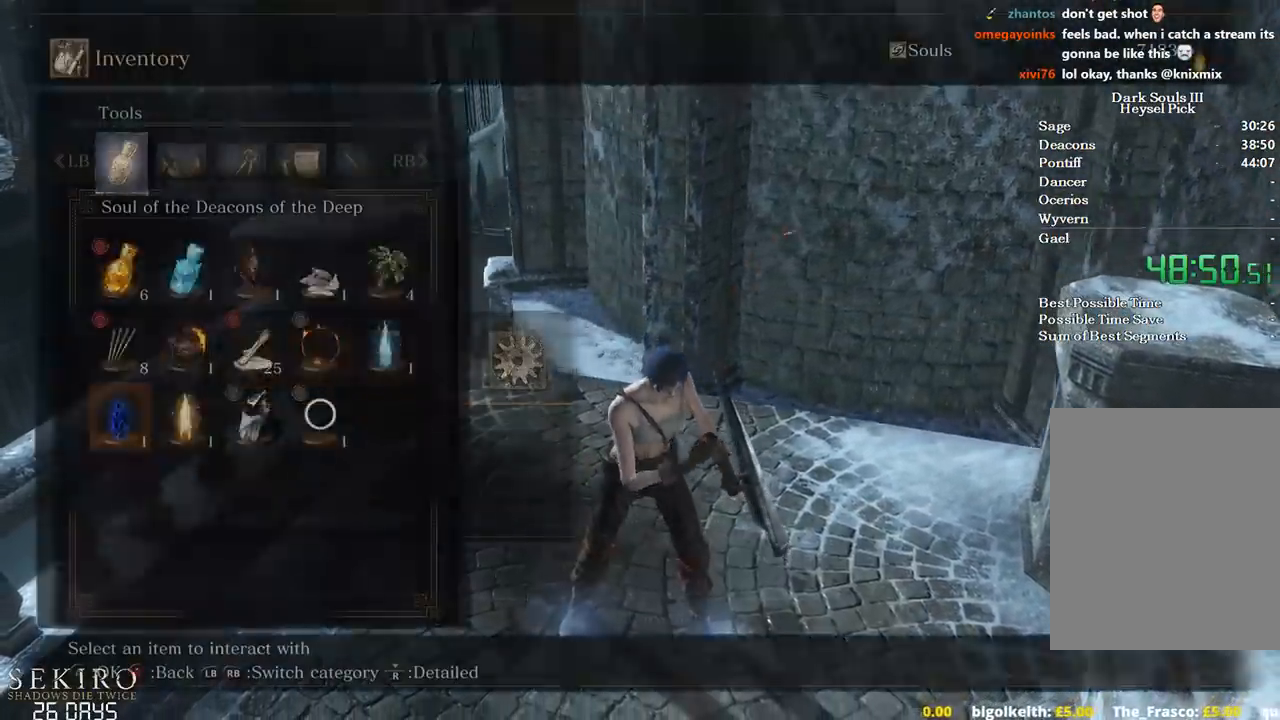
Gameplay with a controller (Xbox layout); each line is a JSON object with the inputs held at the frame after it. "events" lists button and stick changes between this image and that frame as [ms after this image, input, new state], when the widget could be followed in between. Not read: START.
{"buttons": [], "left_stick": "up", "right_stick": "center", "events": [[83, "A", "down"], [183, "A", "up"], [250, "A", "down"], [367, "A", "up"], [433, "left_stick", "up"]]}
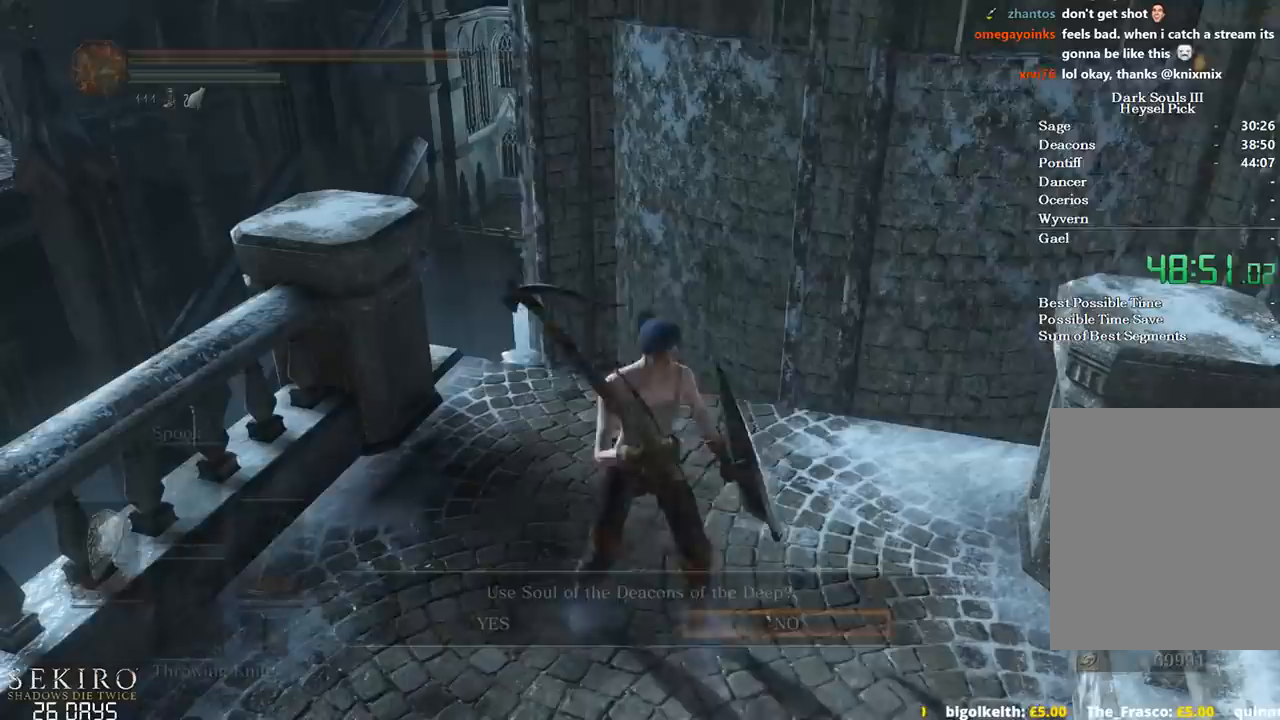
{"buttons": [], "left_stick": "center", "right_stick": "center", "events": [[200, "left_stick", "center"], [283, "A", "down"], [400, "A", "up"]]}
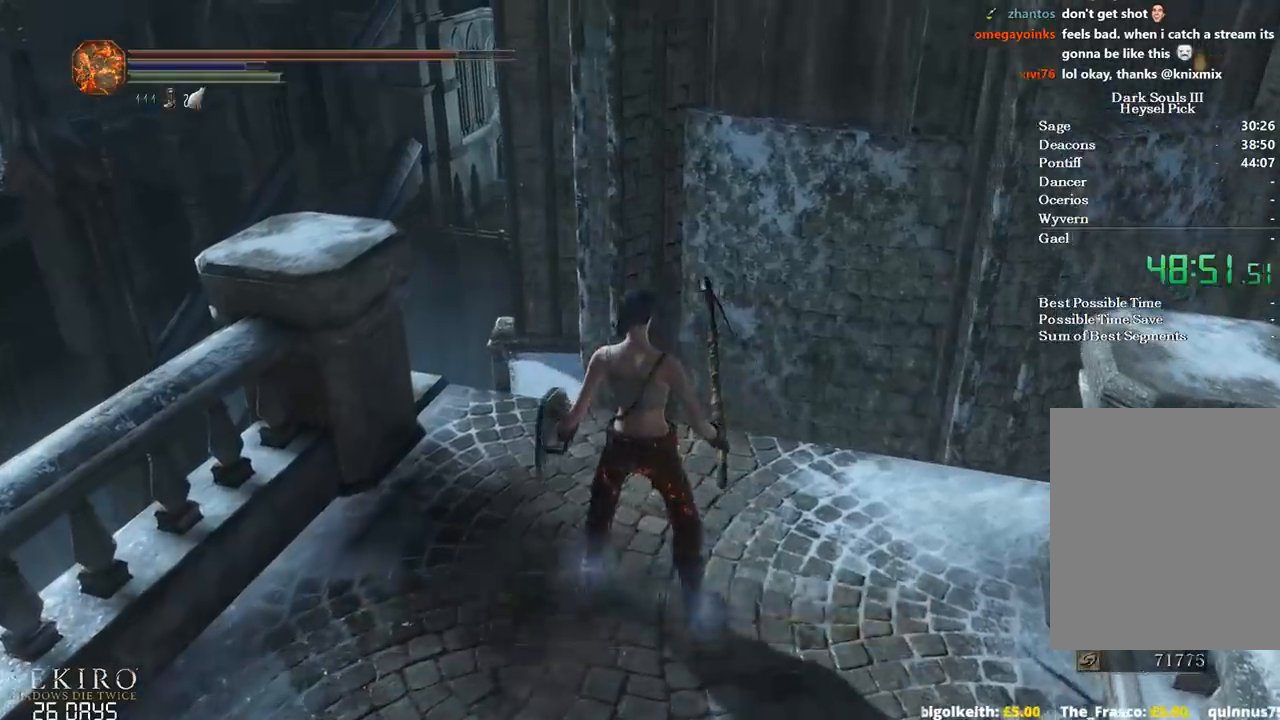
{"buttons": ["A"], "left_stick": "center", "right_stick": "center", "events": [[333, "DPAD_RIGHT", "down"], [417, "A", "down"], [417, "DPAD_RIGHT", "up"]]}
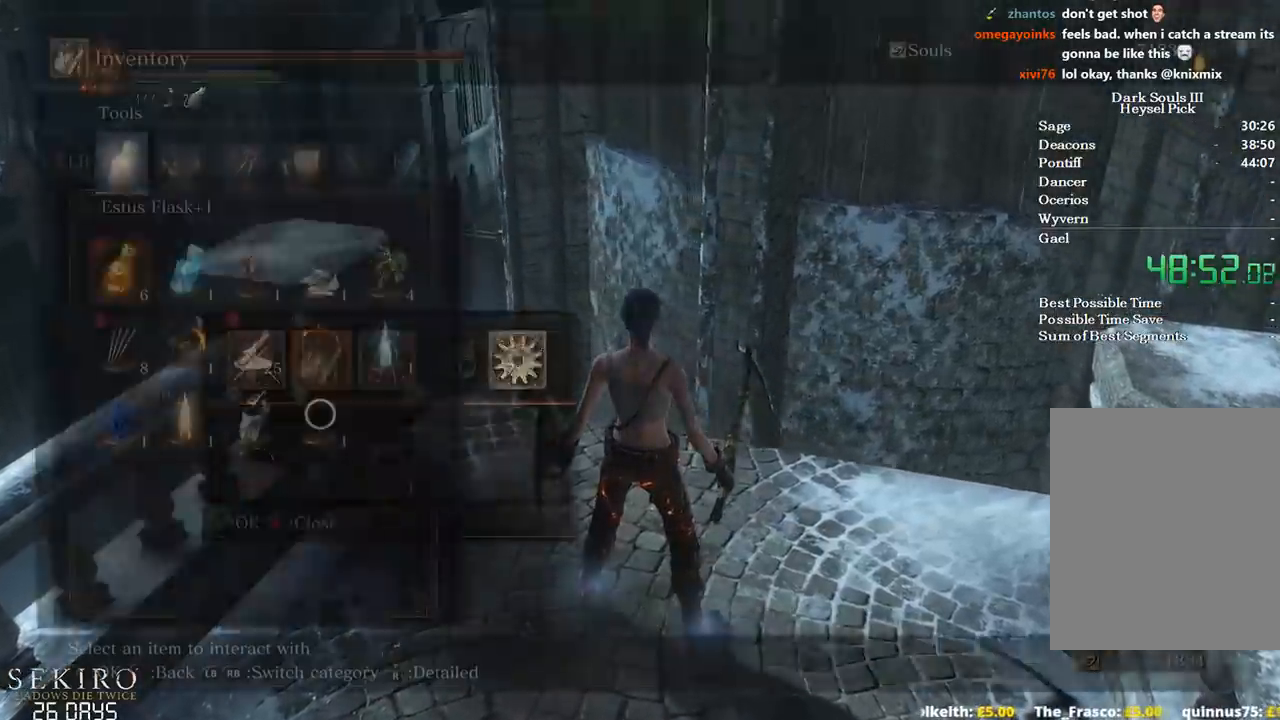
{"buttons": ["DPAD_LEFT"], "left_stick": "center", "right_stick": "center", "events": [[33, "A", "up"], [33, "DPAD_UP", "down"], [133, "A", "down"], [133, "DPAD_UP", "up"], [250, "A", "up"], [267, "DPAD_DOWN", "down"], [333, "A", "down"], [367, "DPAD_DOWN", "up"], [467, "A", "up"], [483, "DPAD_LEFT", "down"]]}
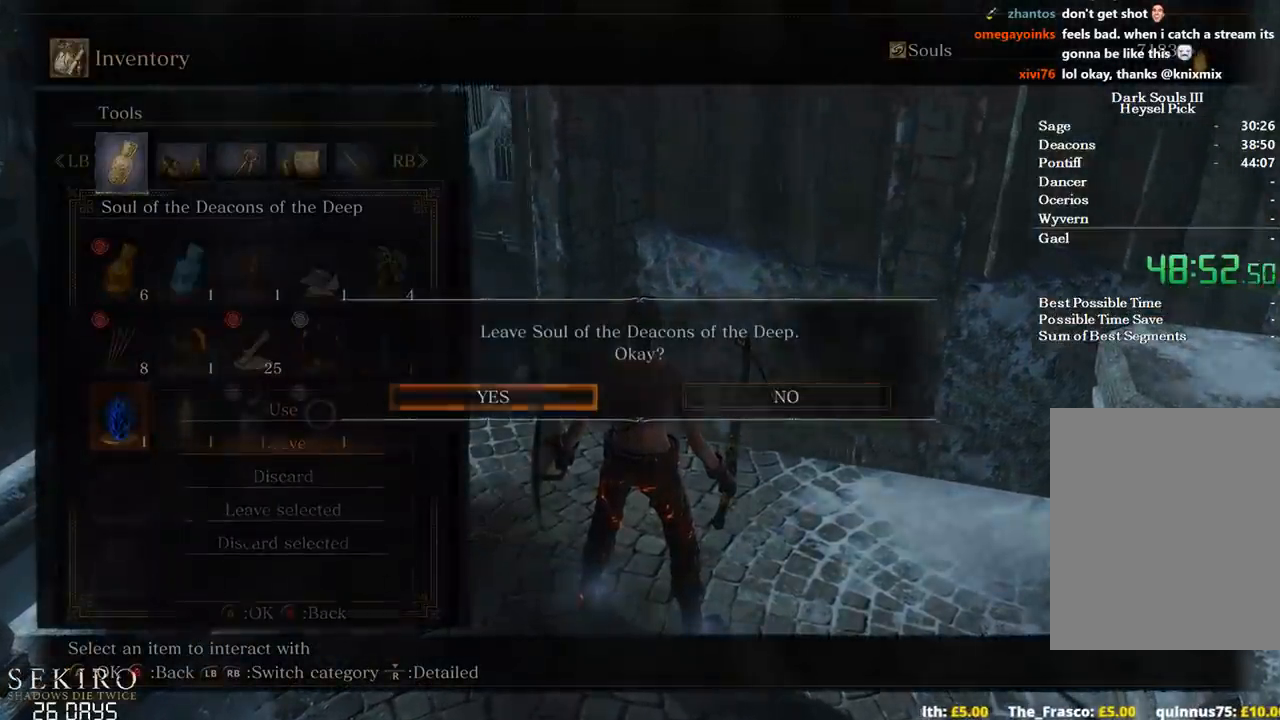
{"buttons": [], "left_stick": "center", "right_stick": "center", "events": [[117, "DPAD_LEFT", "up"], [233, "A", "down"], [367, "A", "up"]]}
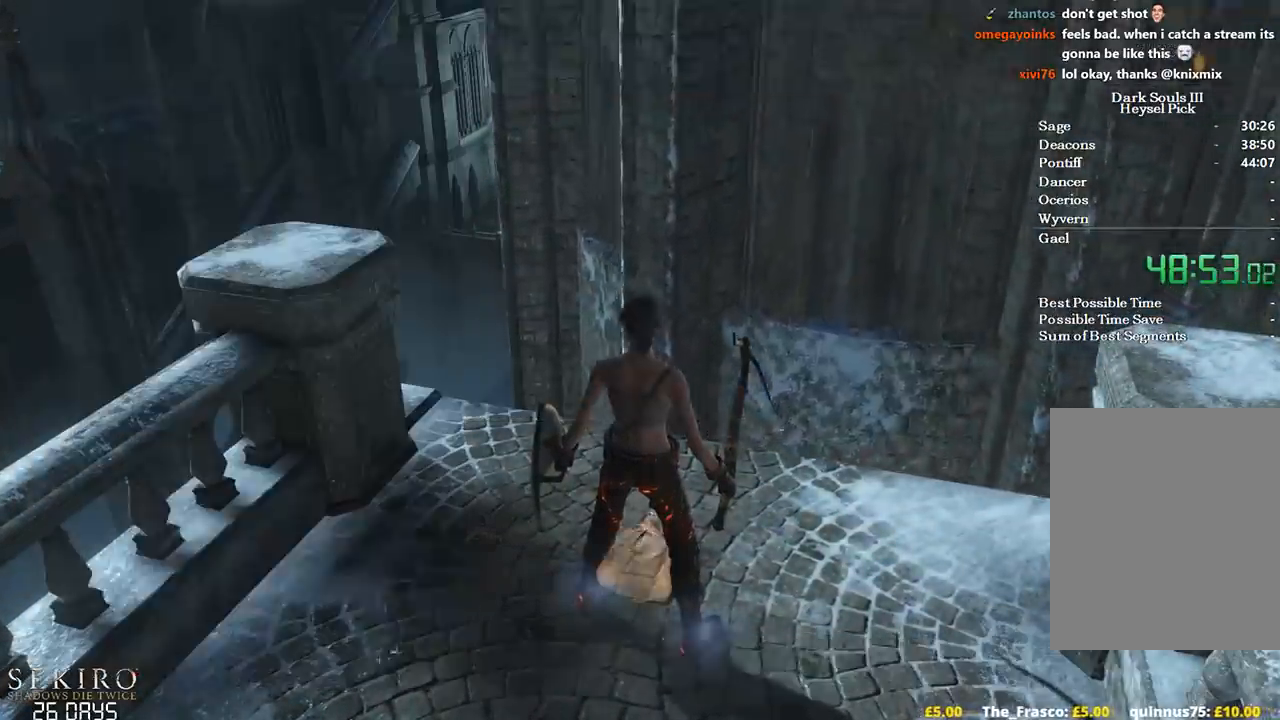
{"buttons": [], "left_stick": "center", "right_stick": "down", "events": [[183, "R2", "down"], [300, "R2", "up"], [433, "right_stick", "down"]]}
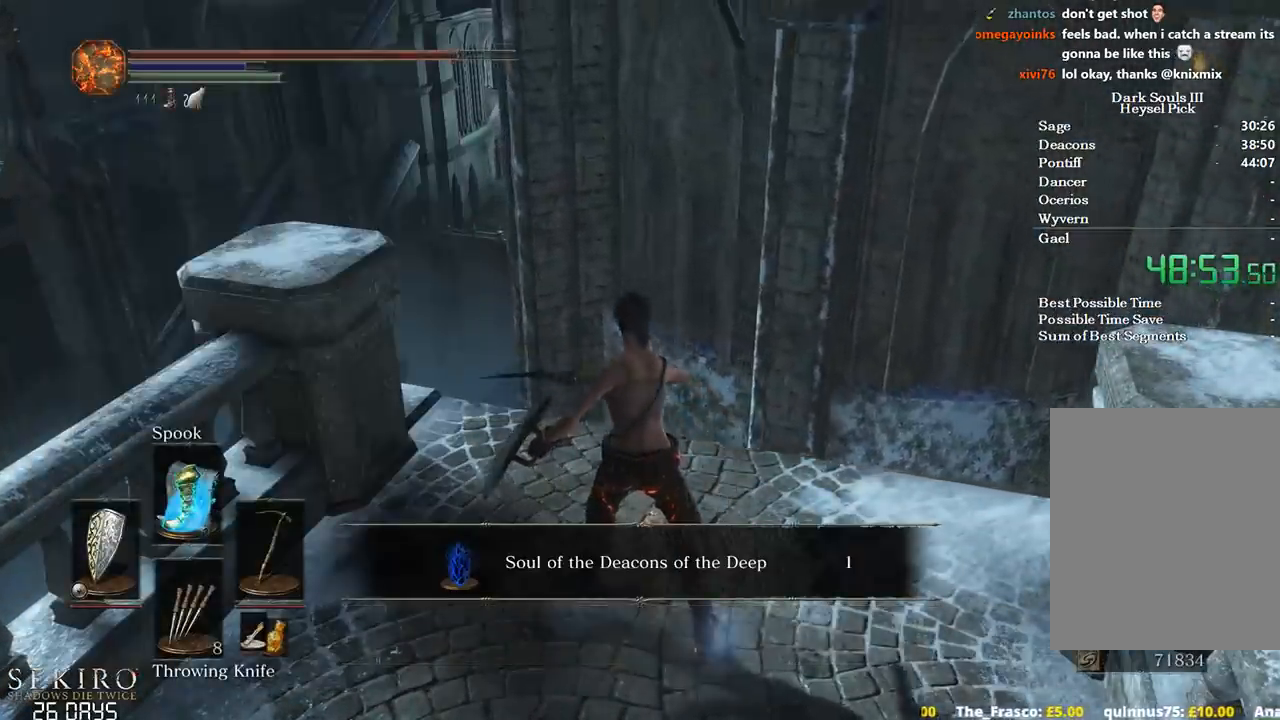
{"buttons": [], "left_stick": "up", "right_stick": "center", "events": [[233, "right_stick", "right"], [367, "right_stick", "center"], [467, "left_stick", "up"]]}
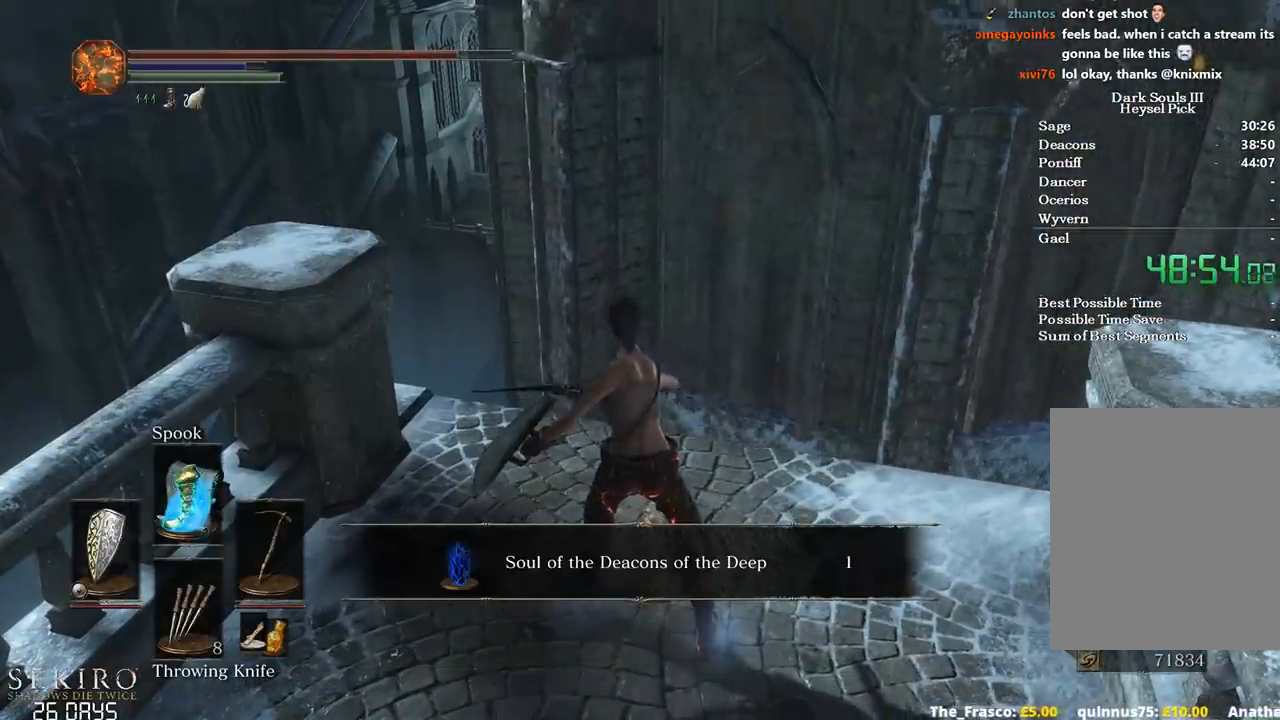
{"buttons": [], "left_stick": "up", "right_stick": "center", "events": [[183, "X", "down"], [283, "X", "up"], [350, "X", "down"], [450, "X", "up"]]}
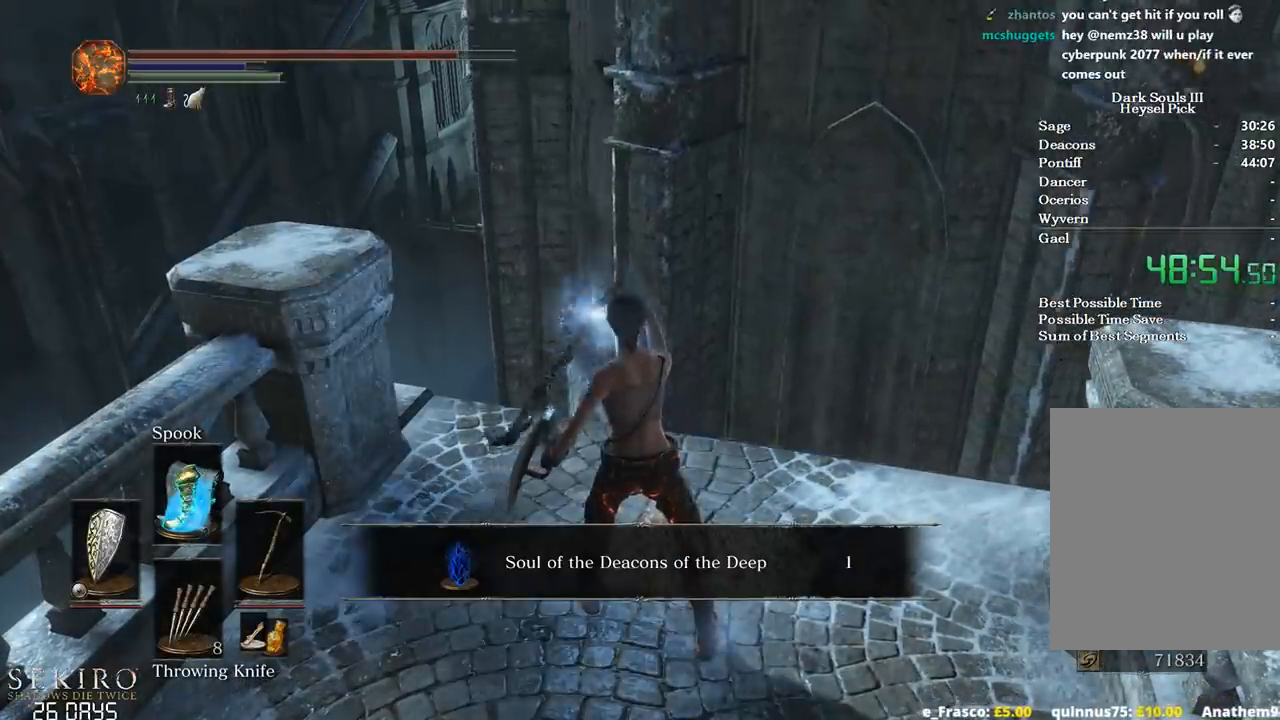
{"buttons": [], "left_stick": "up", "right_stick": "center", "events": [[17, "X", "down"], [117, "X", "up"], [183, "X", "down"], [283, "X", "up"], [367, "X", "down"], [467, "X", "up"]]}
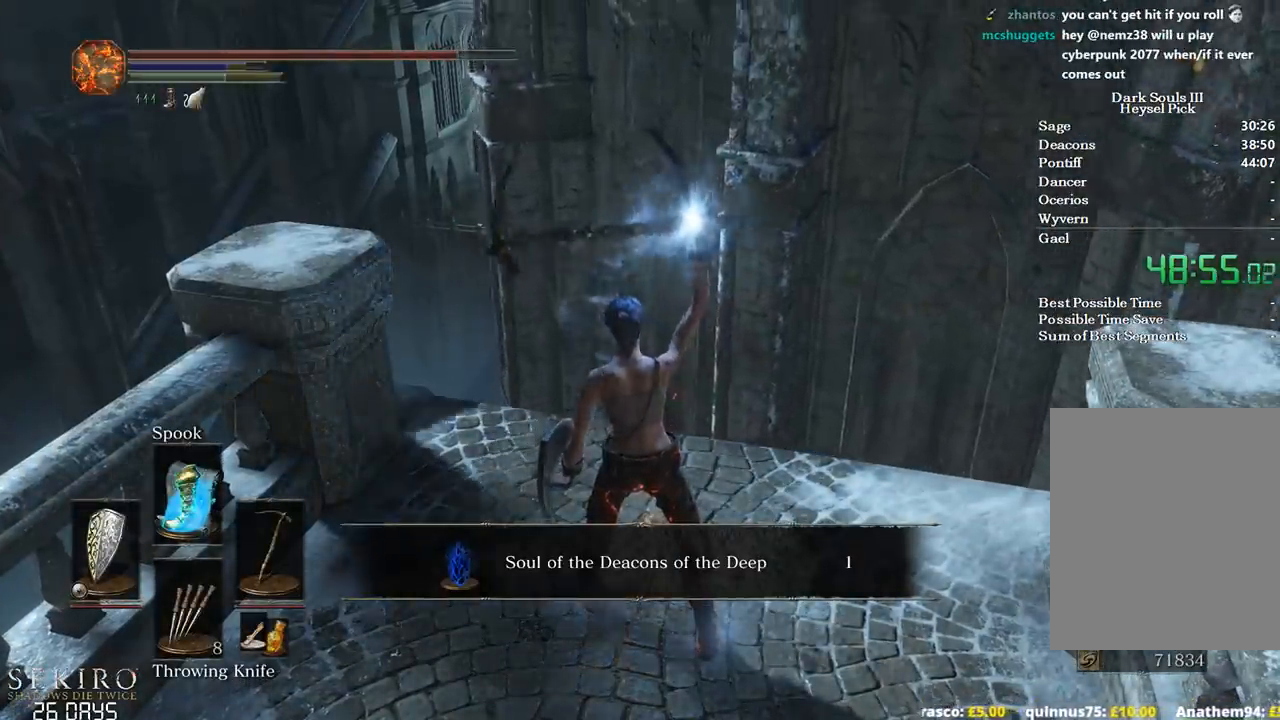
{"buttons": [], "left_stick": "up", "right_stick": "center", "events": [[50, "X", "down"], [133, "X", "up"], [200, "X", "down"], [317, "X", "up"], [367, "X", "down"], [450, "X", "up"]]}
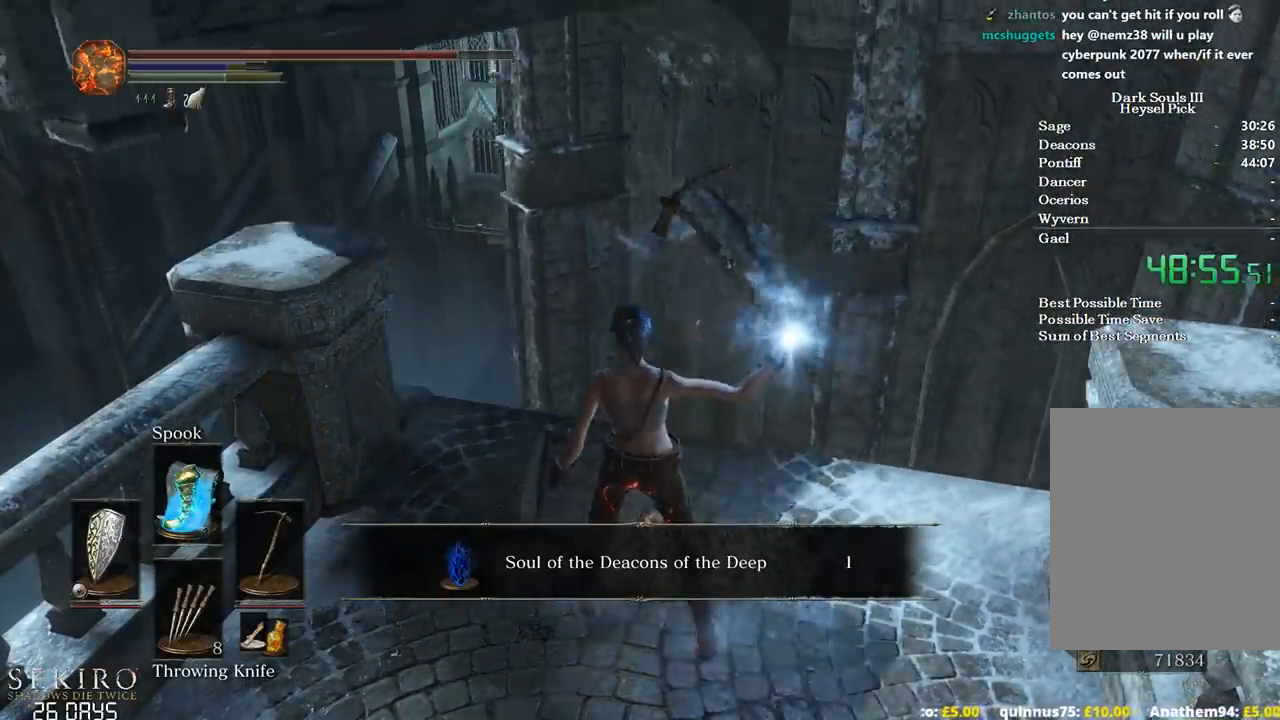
{"buttons": [], "left_stick": "up", "right_stick": "center", "events": [[17, "X", "down"], [100, "X", "up"]]}
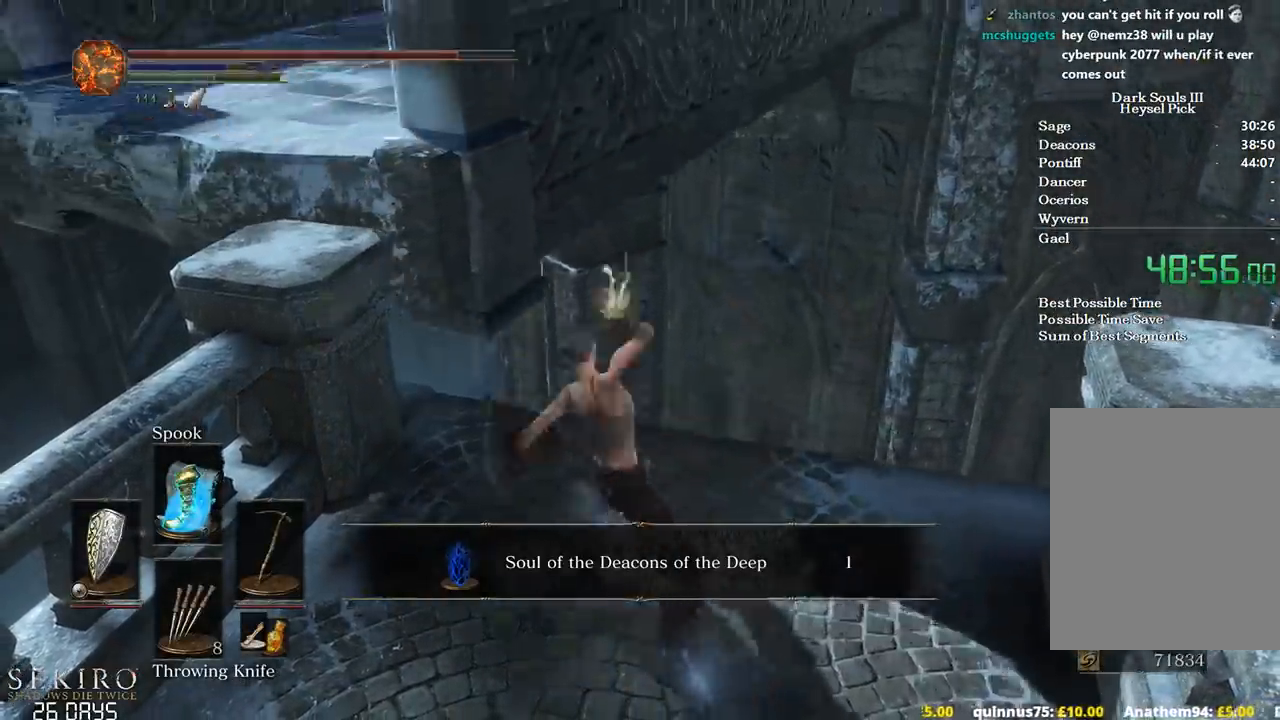
{"buttons": [], "left_stick": "up", "right_stick": "center", "events": [[217, "A", "down"], [283, "A", "up"], [367, "A", "down"], [450, "A", "up"]]}
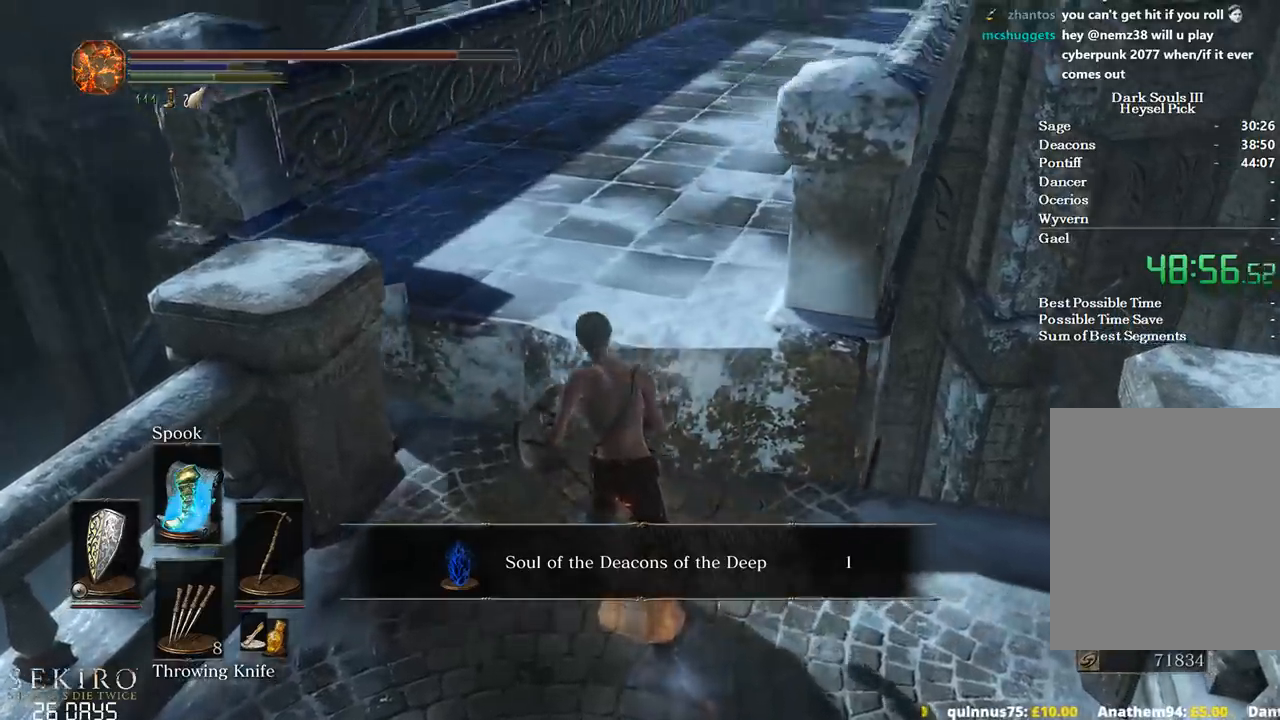
{"buttons": [], "left_stick": "up", "right_stick": "center", "events": [[50, "A", "down"], [150, "A", "up"], [200, "A", "down"], [300, "A", "up"], [350, "A", "down"], [433, "A", "up"]]}
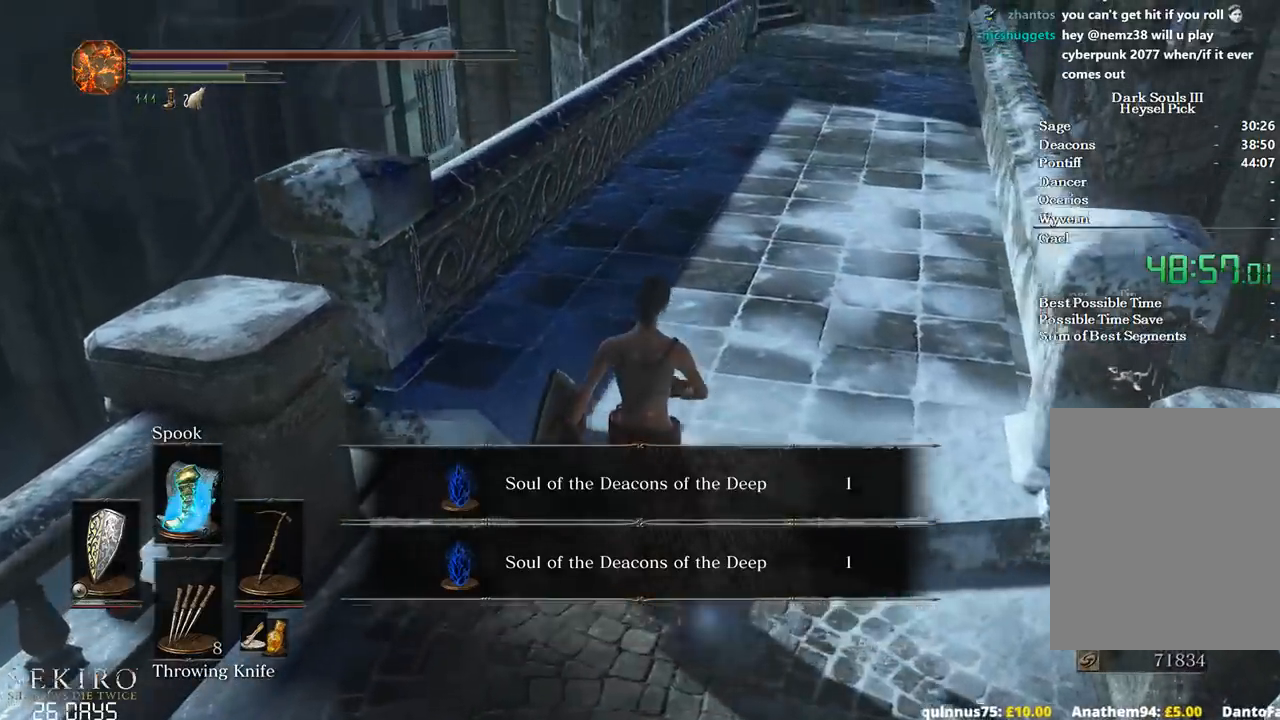
{"buttons": ["B"], "left_stick": "up", "right_stick": "center", "events": [[33, "B", "down"], [150, "A", "down"], [250, "A", "up"], [333, "A", "down"], [400, "A", "up"]]}
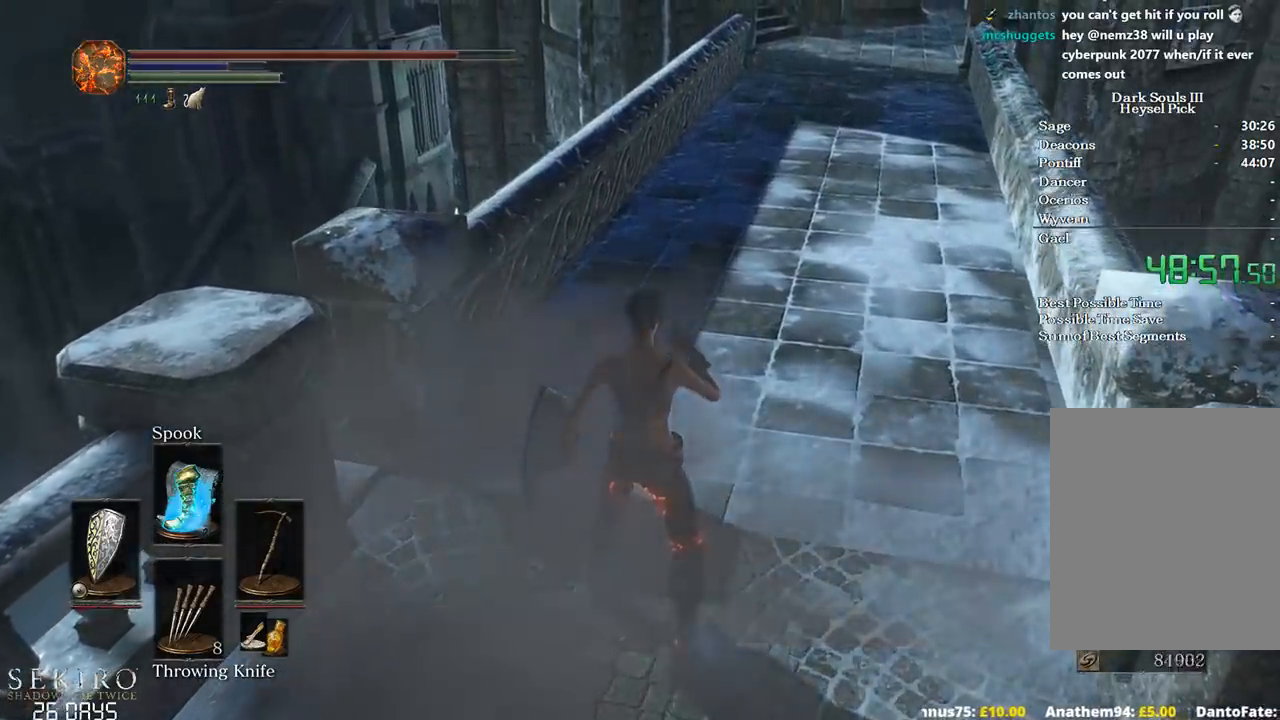
{"buttons": ["B"], "left_stick": "up", "right_stick": "center", "events": []}
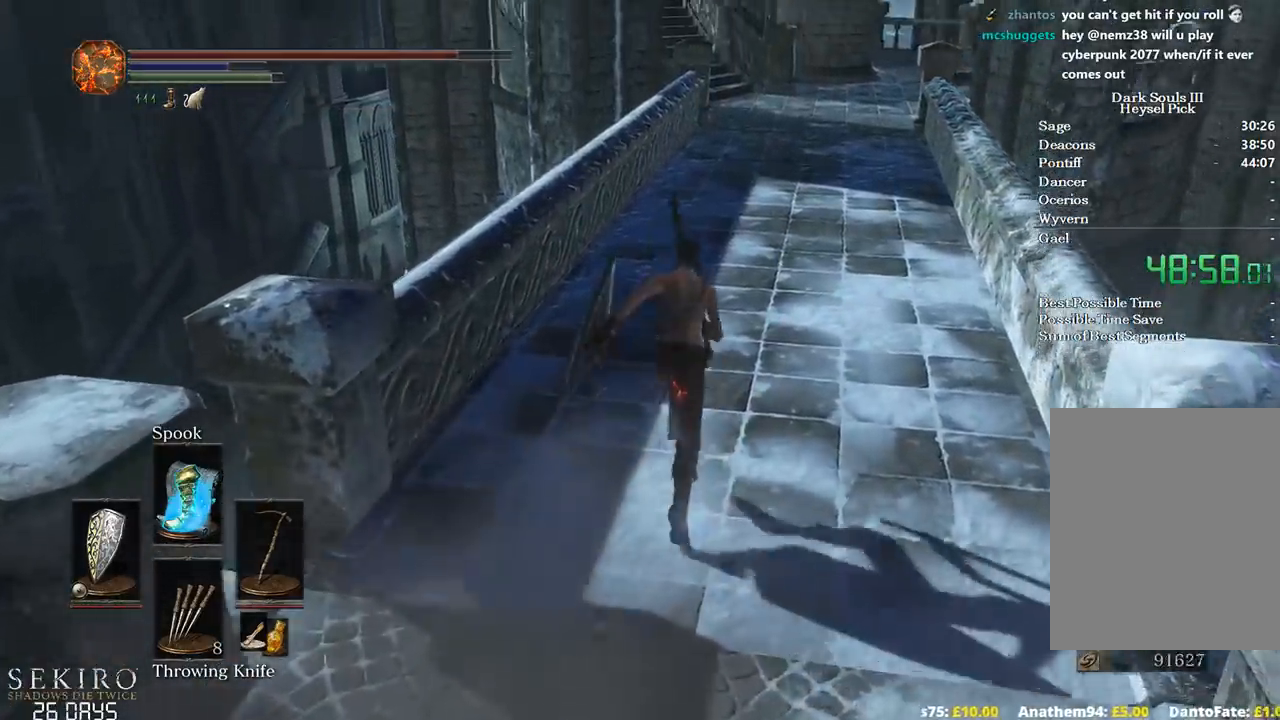
{"buttons": ["B"], "left_stick": "up", "right_stick": "center", "events": []}
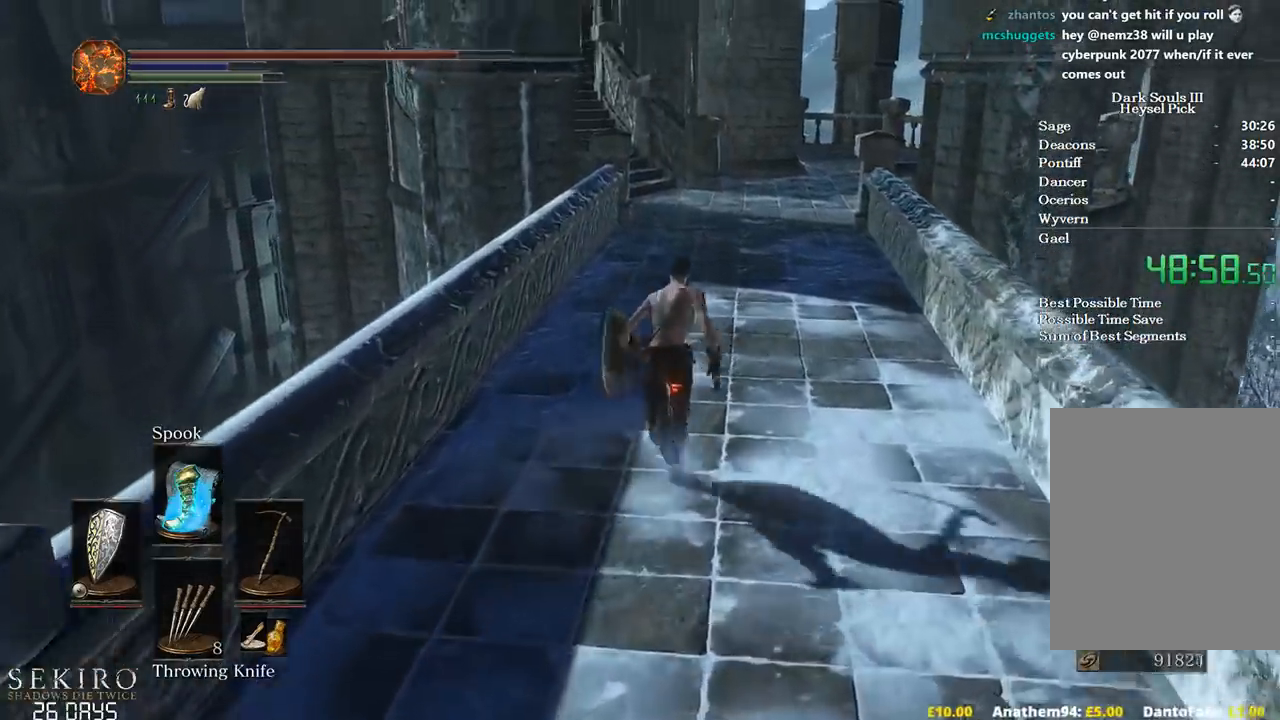
{"buttons": ["B"], "left_stick": "up", "right_stick": "center", "events": []}
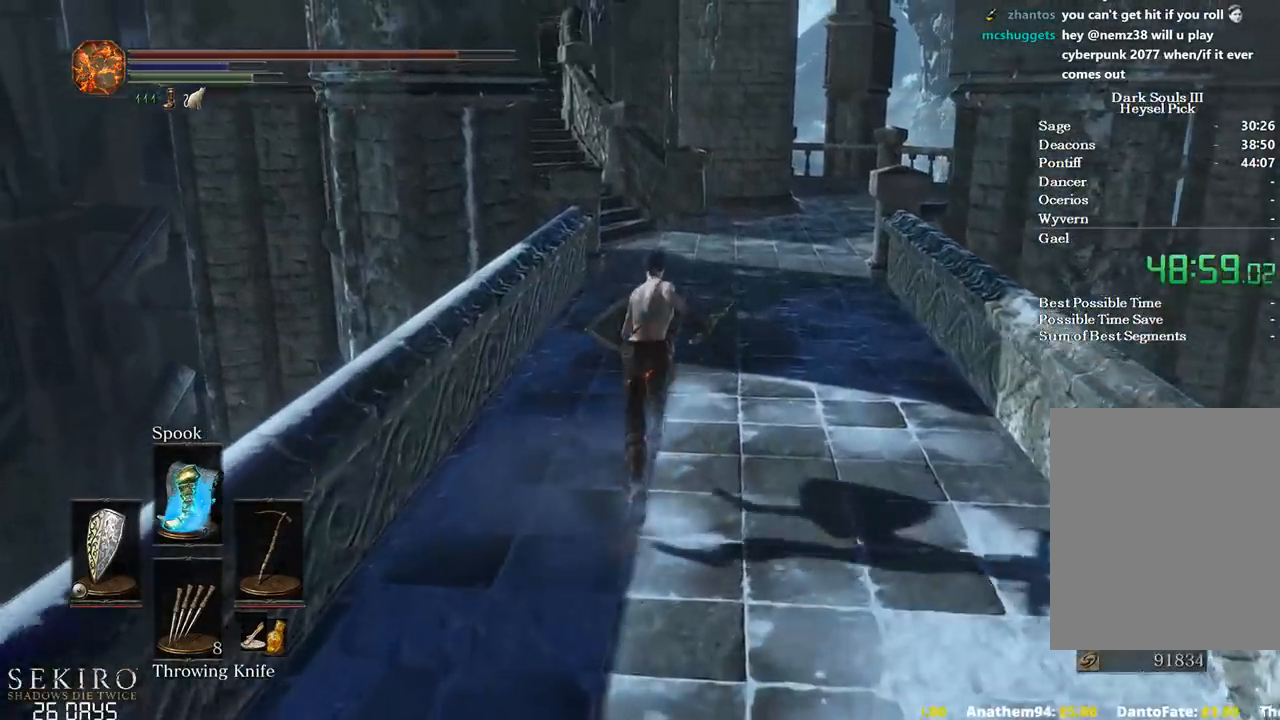
{"buttons": ["B"], "left_stick": "up", "right_stick": "center", "events": []}
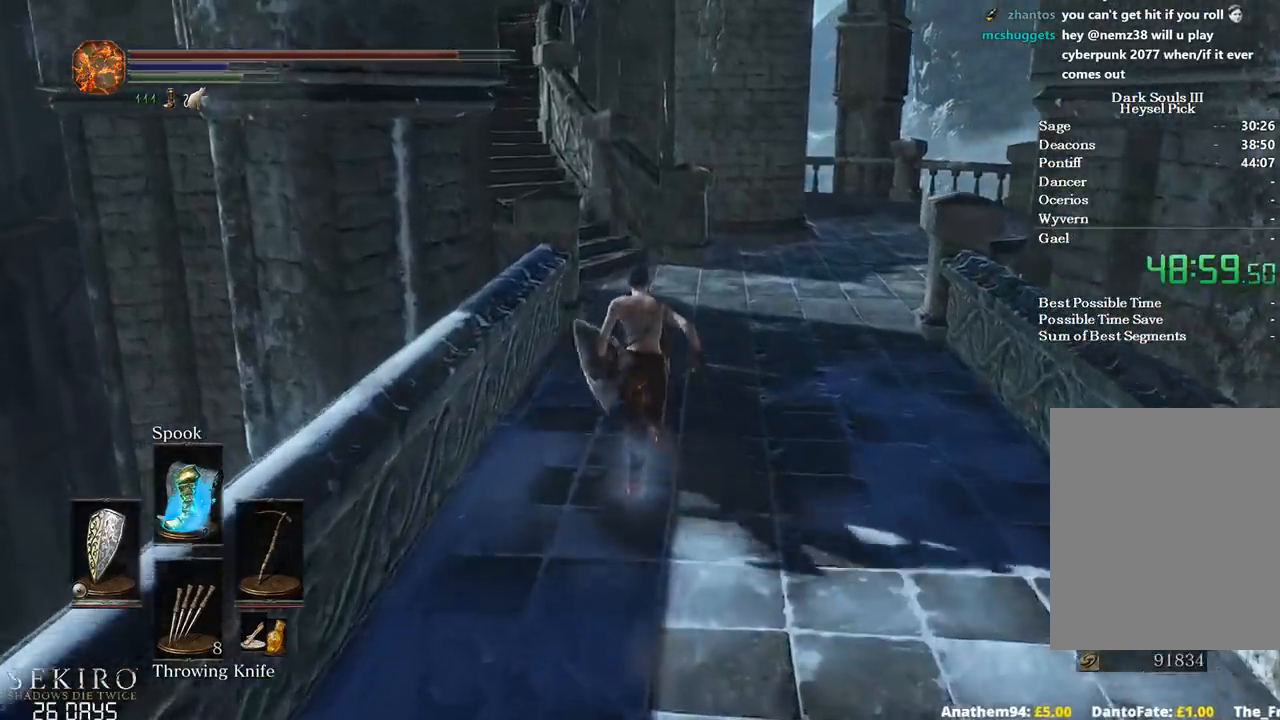
{"buttons": ["B"], "left_stick": "up", "right_stick": "center", "events": []}
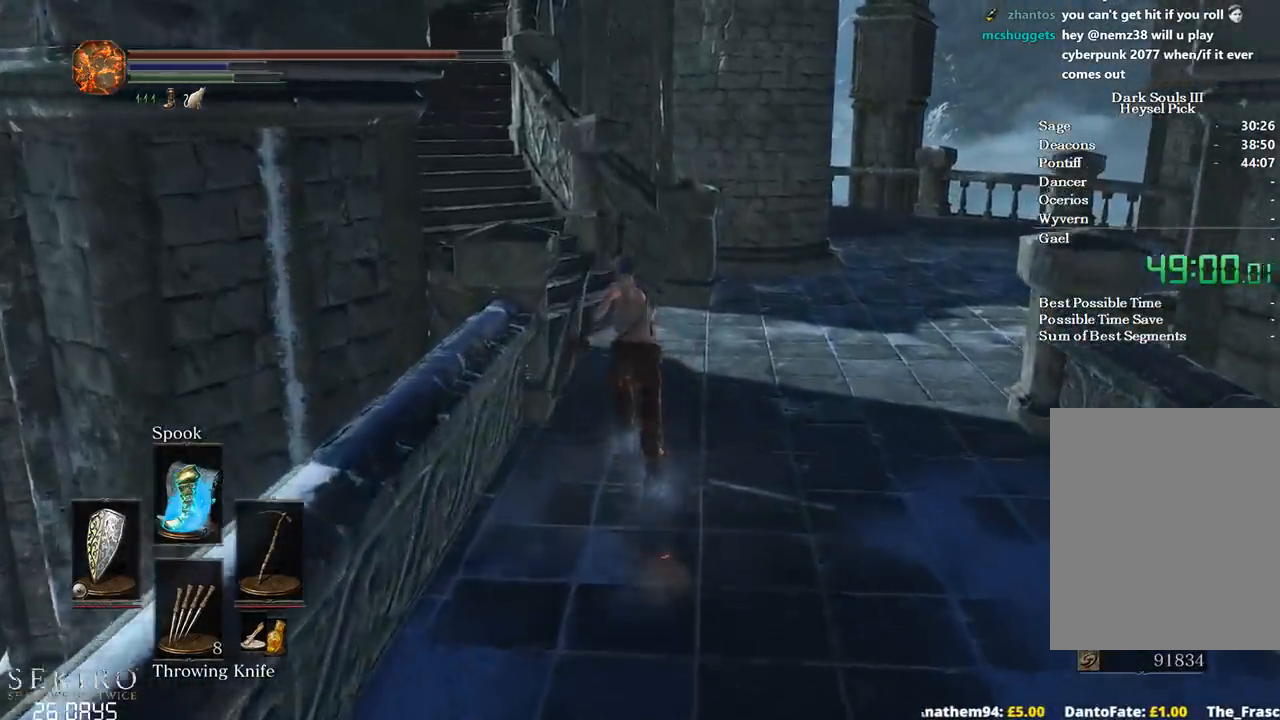
{"buttons": ["B"], "left_stick": "up", "right_stick": "center", "events": []}
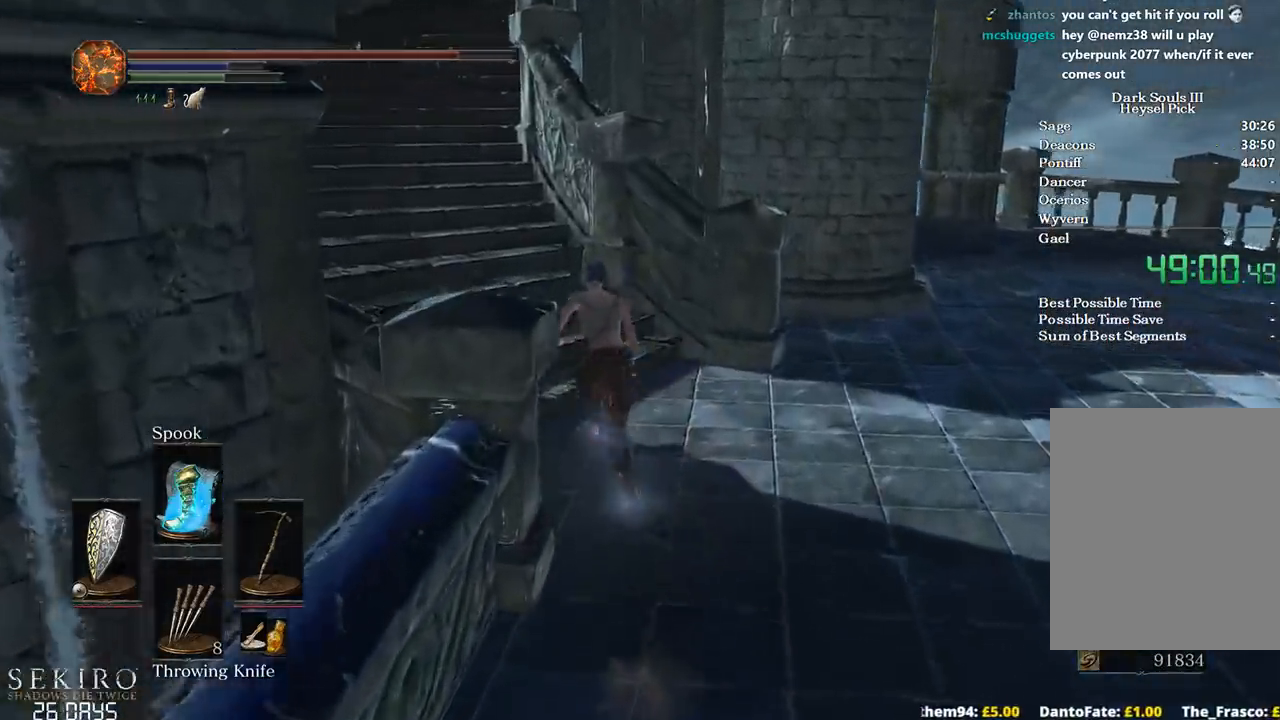
{"buttons": ["B"], "left_stick": "up", "right_stick": "down-right", "events": [[500, "right_stick", "down-right"]]}
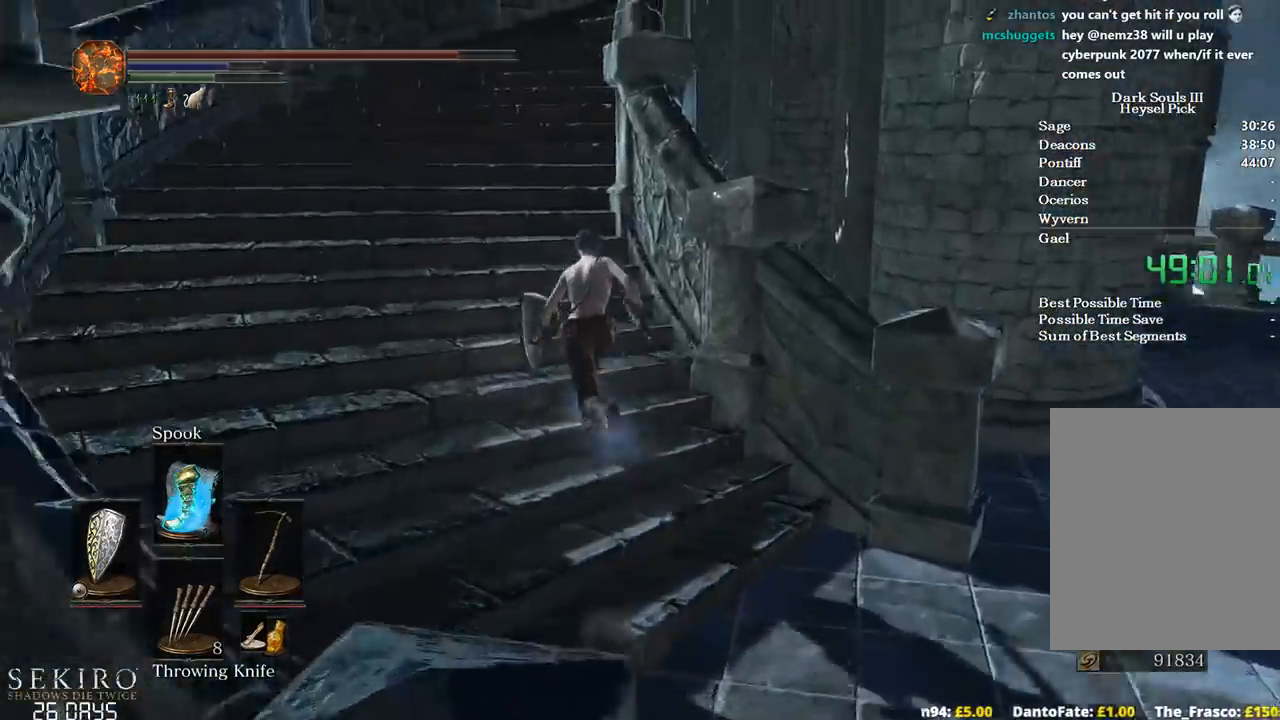
{"buttons": ["B"], "left_stick": "up", "right_stick": "down-right", "events": []}
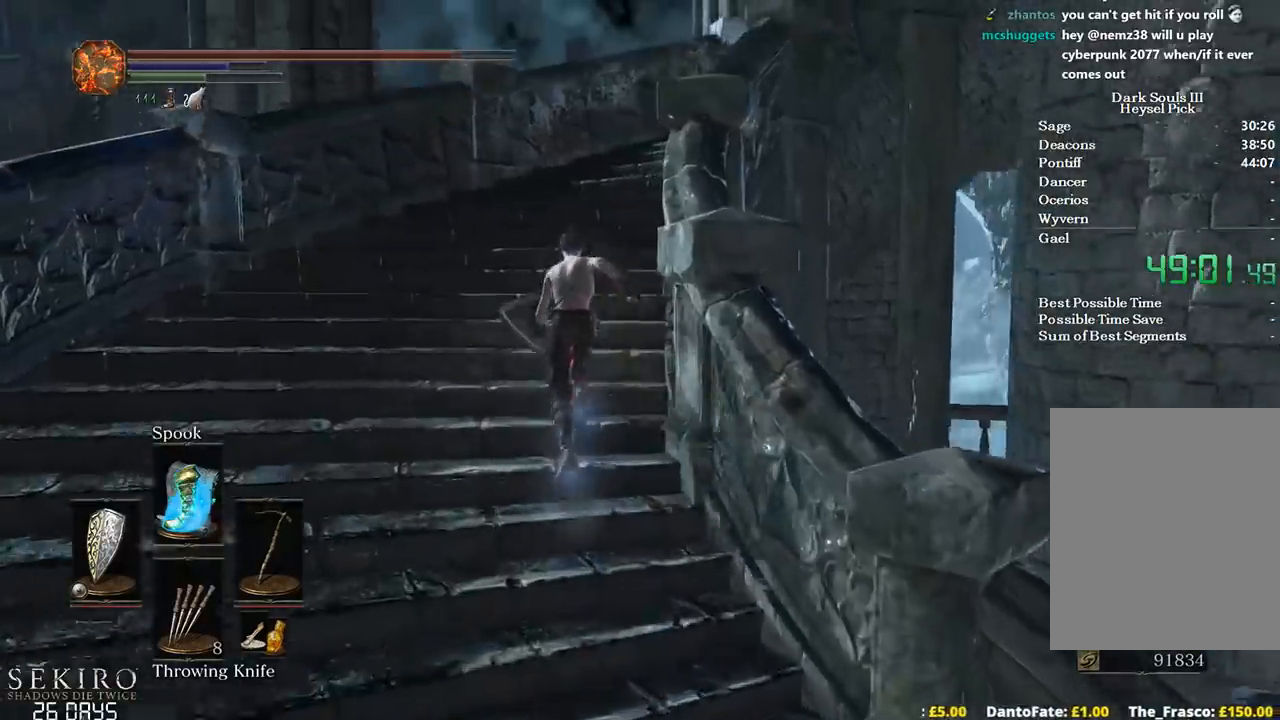
{"buttons": ["B"], "left_stick": "up-right", "right_stick": "down-right", "events": [[433, "left_stick", "up-right"]]}
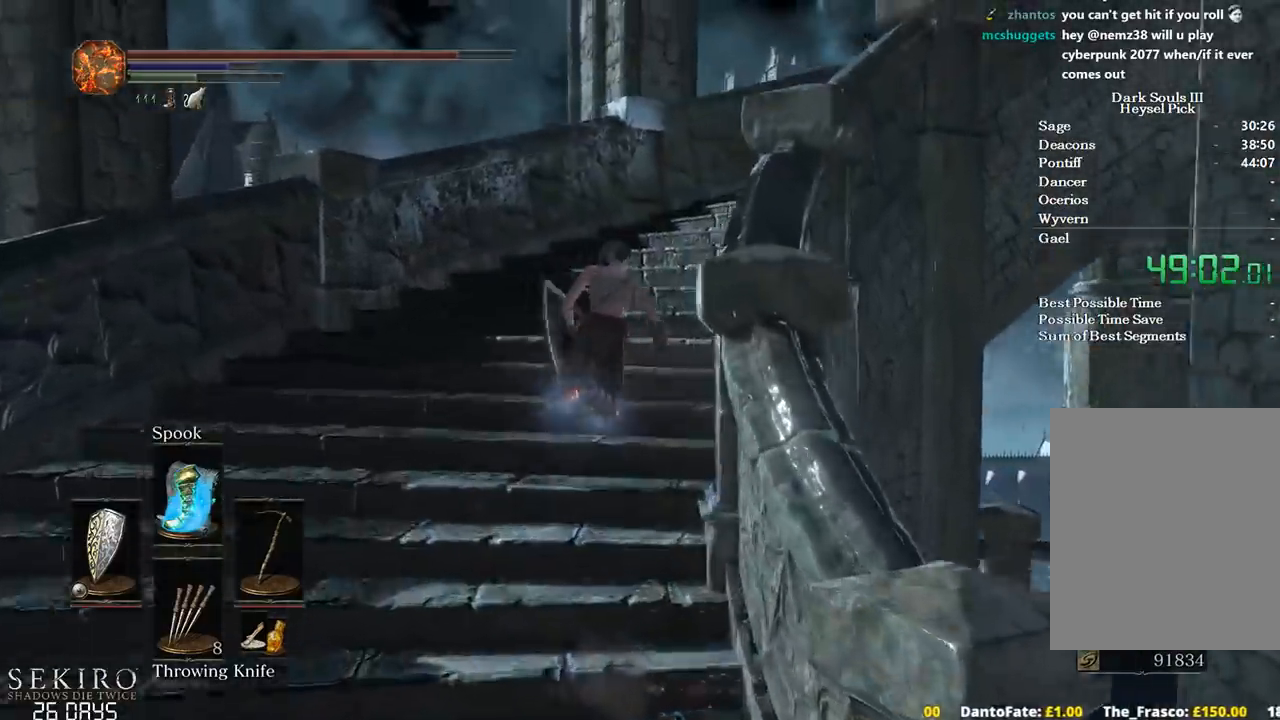
{"buttons": ["B"], "left_stick": "up-right", "right_stick": "down-right", "events": []}
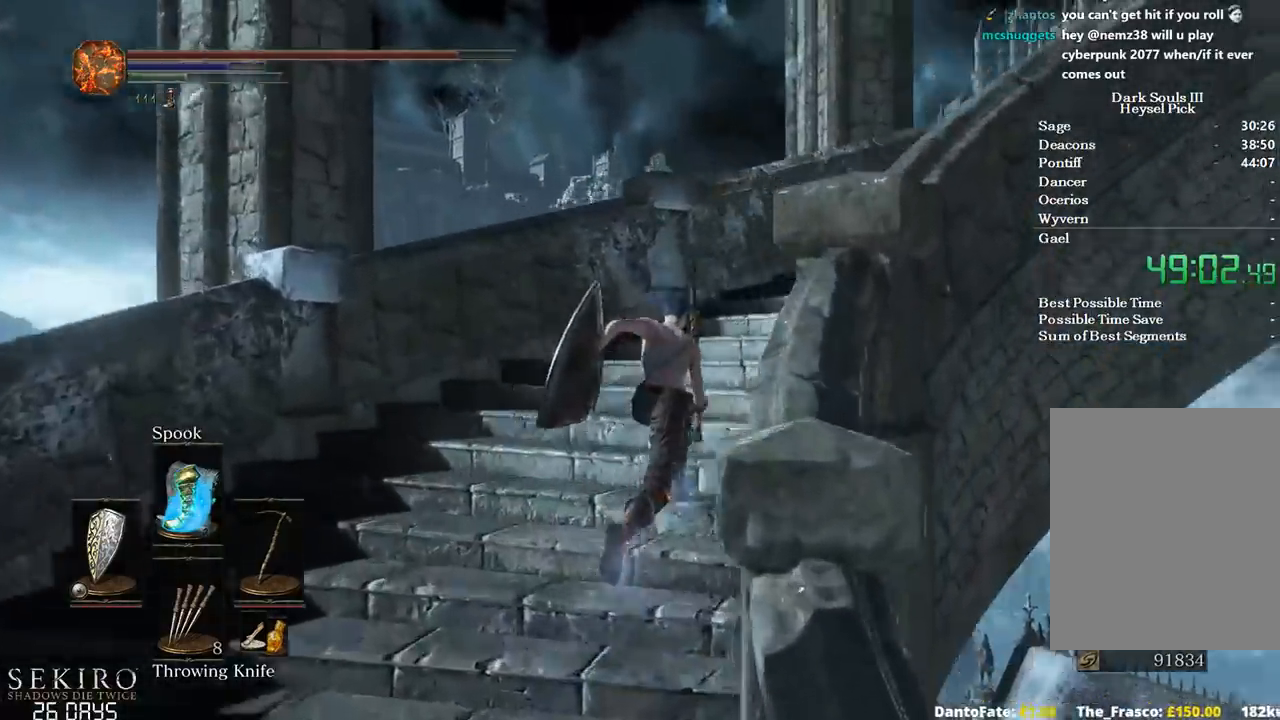
{"buttons": ["B"], "left_stick": "up-right", "right_stick": "down-right", "events": []}
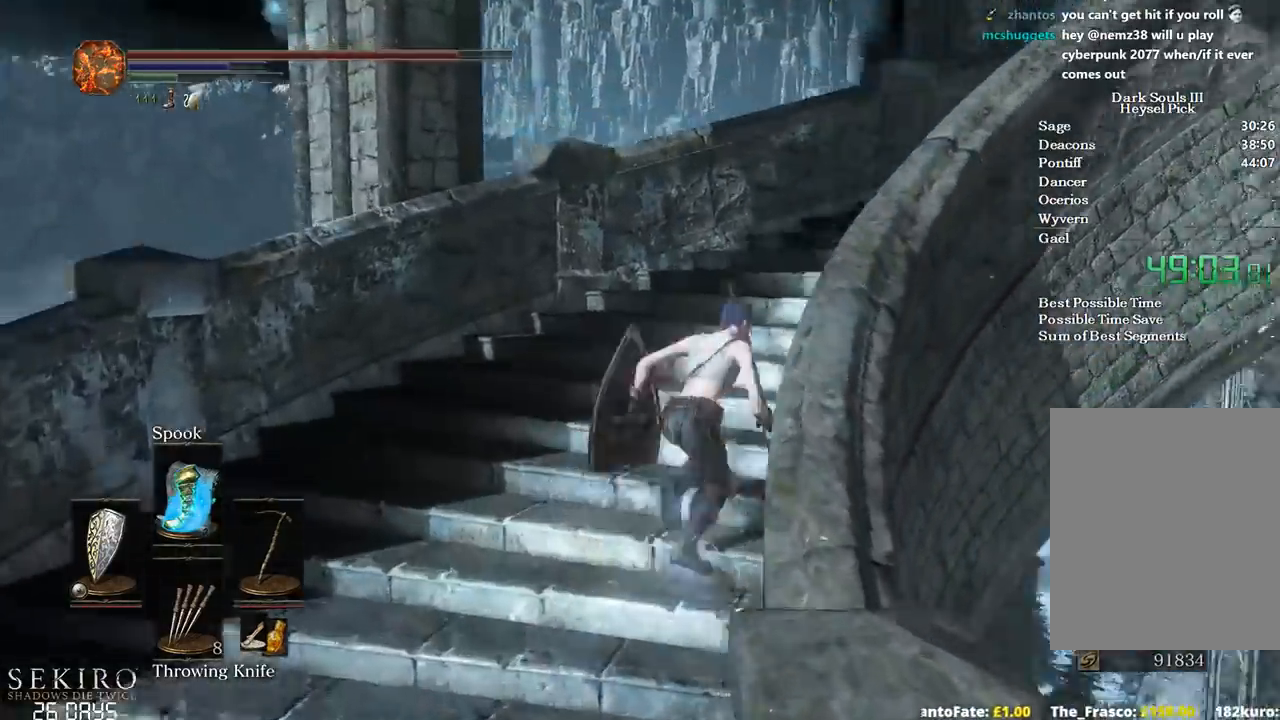
{"buttons": ["B"], "left_stick": "up-right", "right_stick": "down-right", "events": []}
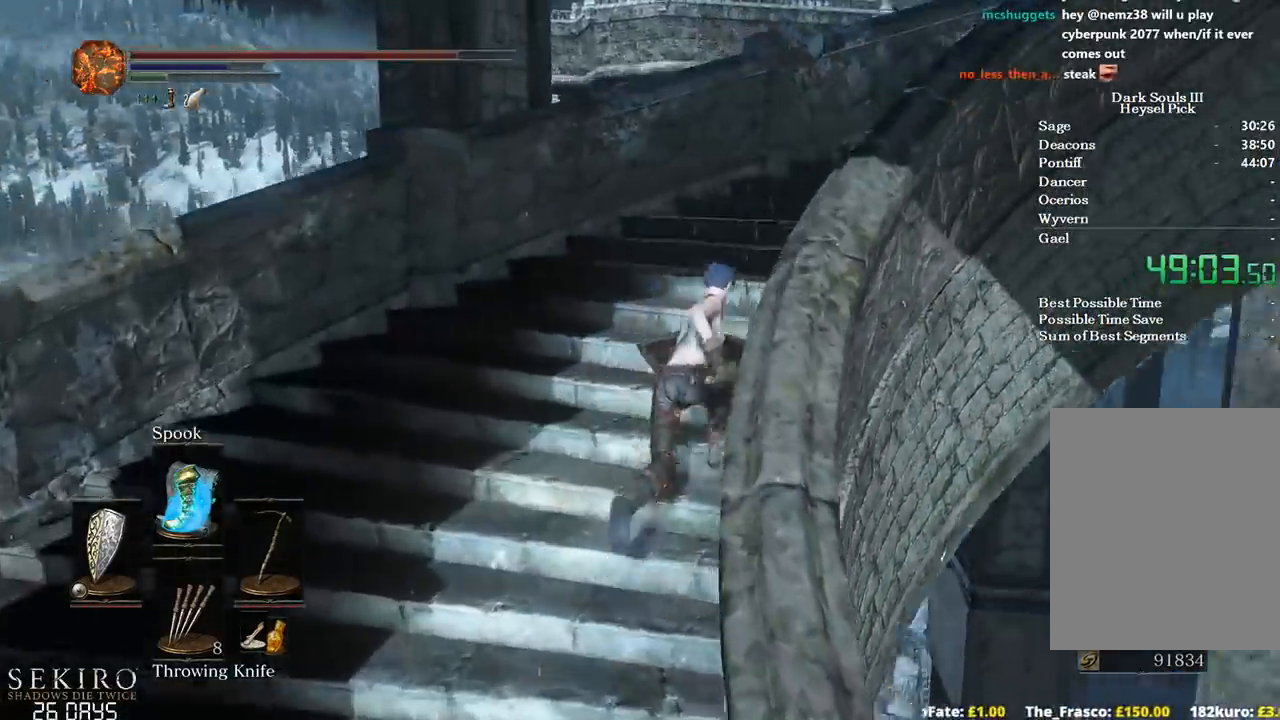
{"buttons": [], "left_stick": "up-right", "right_stick": "down-right", "events": [[133, "B", "up"]]}
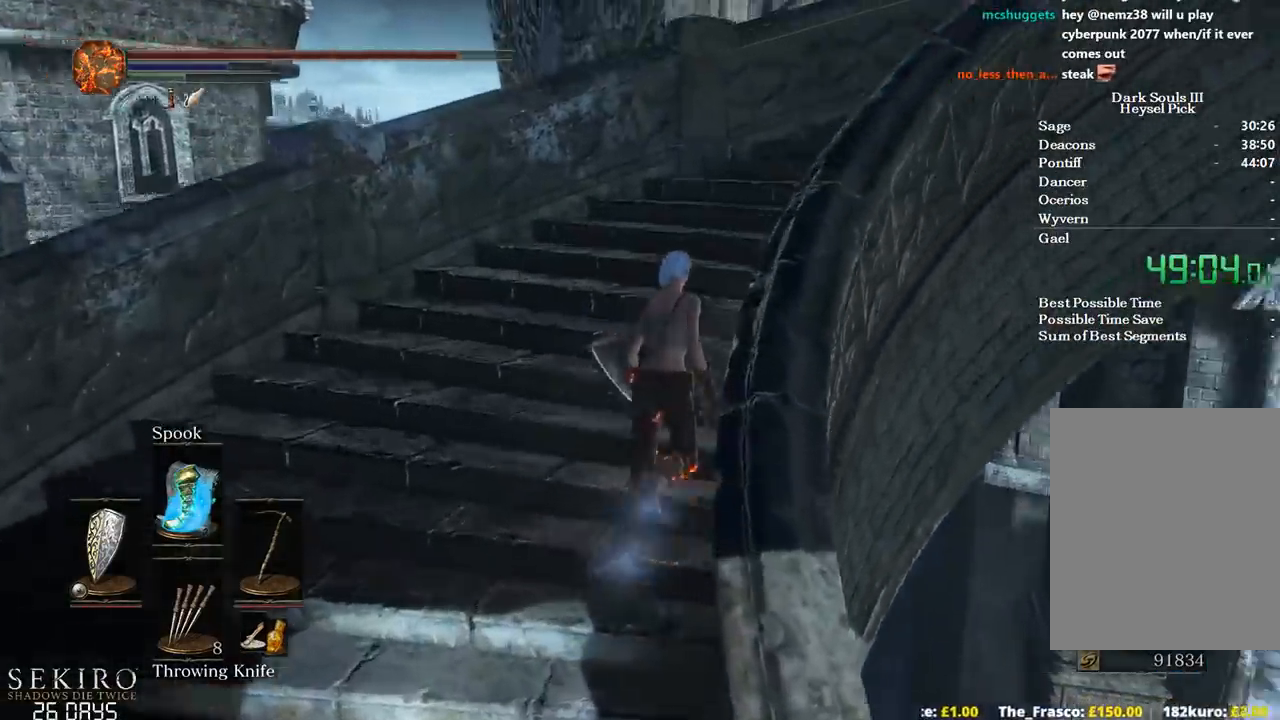
{"buttons": ["B"], "left_stick": "up-right", "right_stick": "down-right", "events": [[217, "B", "down"]]}
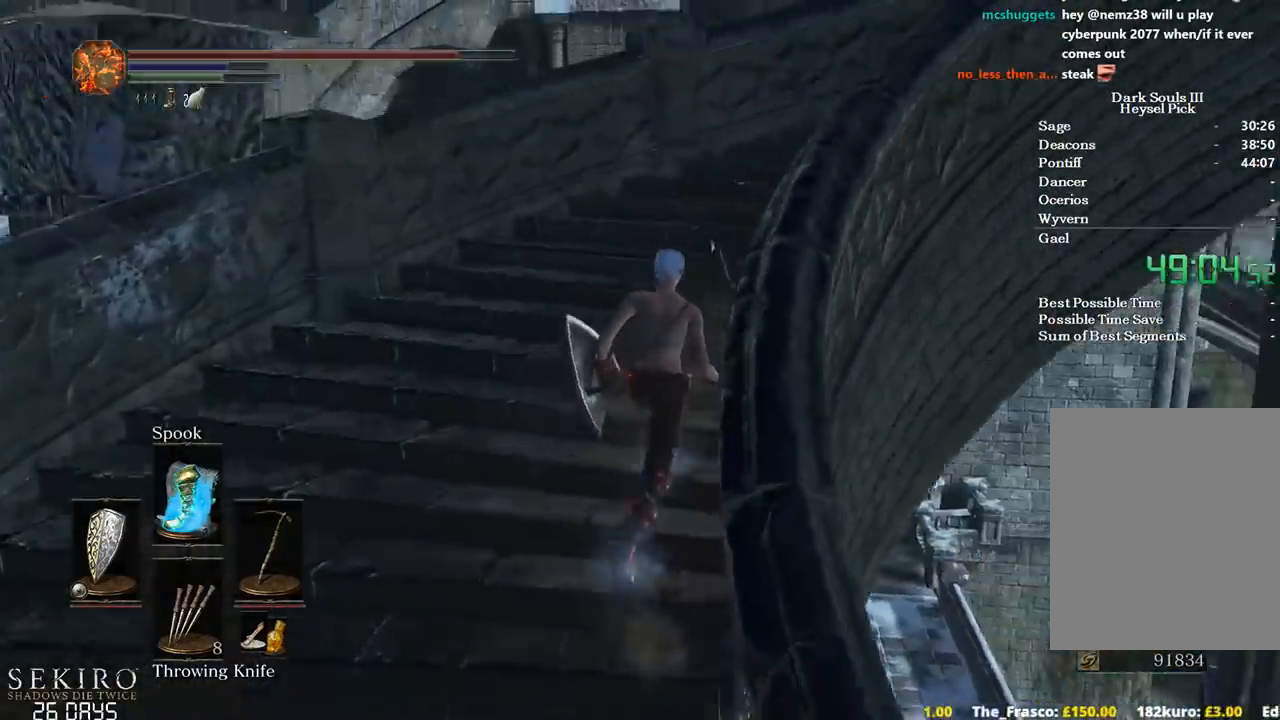
{"buttons": ["B"], "left_stick": "up-right", "right_stick": "down-right", "events": []}